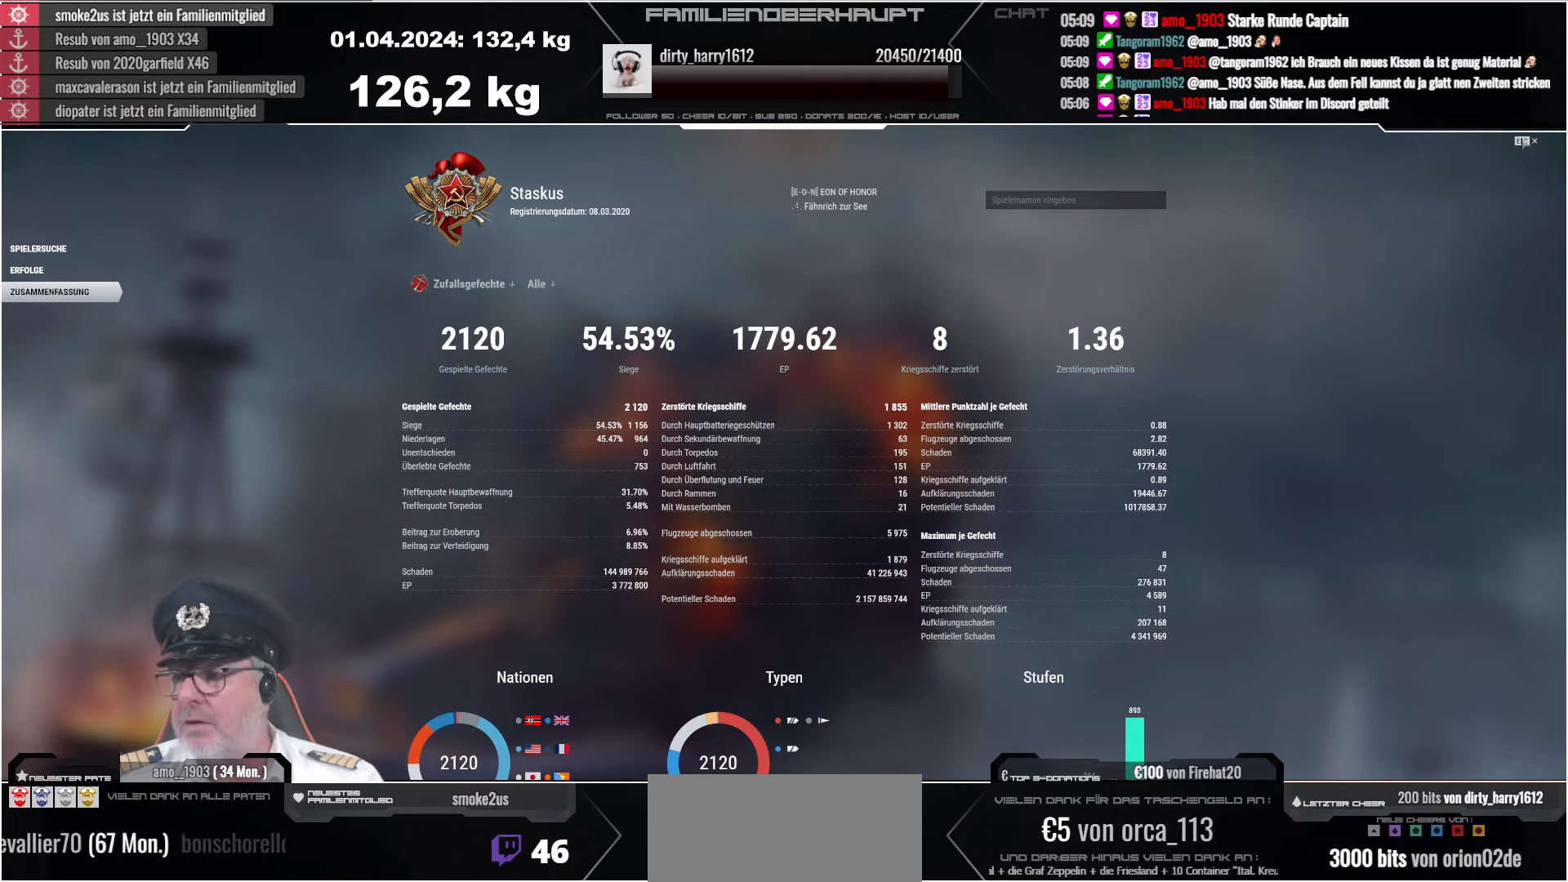
Gameplay with keyboard and mouse; each line is a JSON object with the keys and mouse buttons held at the frame after it. "events" lists presses ("down") and releases ("up") of "a", "ctrl", "d", "e", "q", "s", "shift", "space", "w", "mouse_left", "mouse_wheel", "mouse_right", "mouse_mb4" and "mouse_mb5" between this image and that frame as [ms after this image, input, new state], when the widget could be followed in between. "mouse_left", "mouse_wheel", "mouse_right", "mouse_mb4", "mouse_mb5" = the "left", "wheel", "right", "mb4", "mb5" buttons of the "mouse" list. No other keys are recorded. "wheel" means that the mouse wheel is clicked or scrolled. Mouse movement is not recorded.
{"keys": [], "mouse": [], "events": [[250, "mouse_left", "down"], [316, "mouse_left", "up"]]}
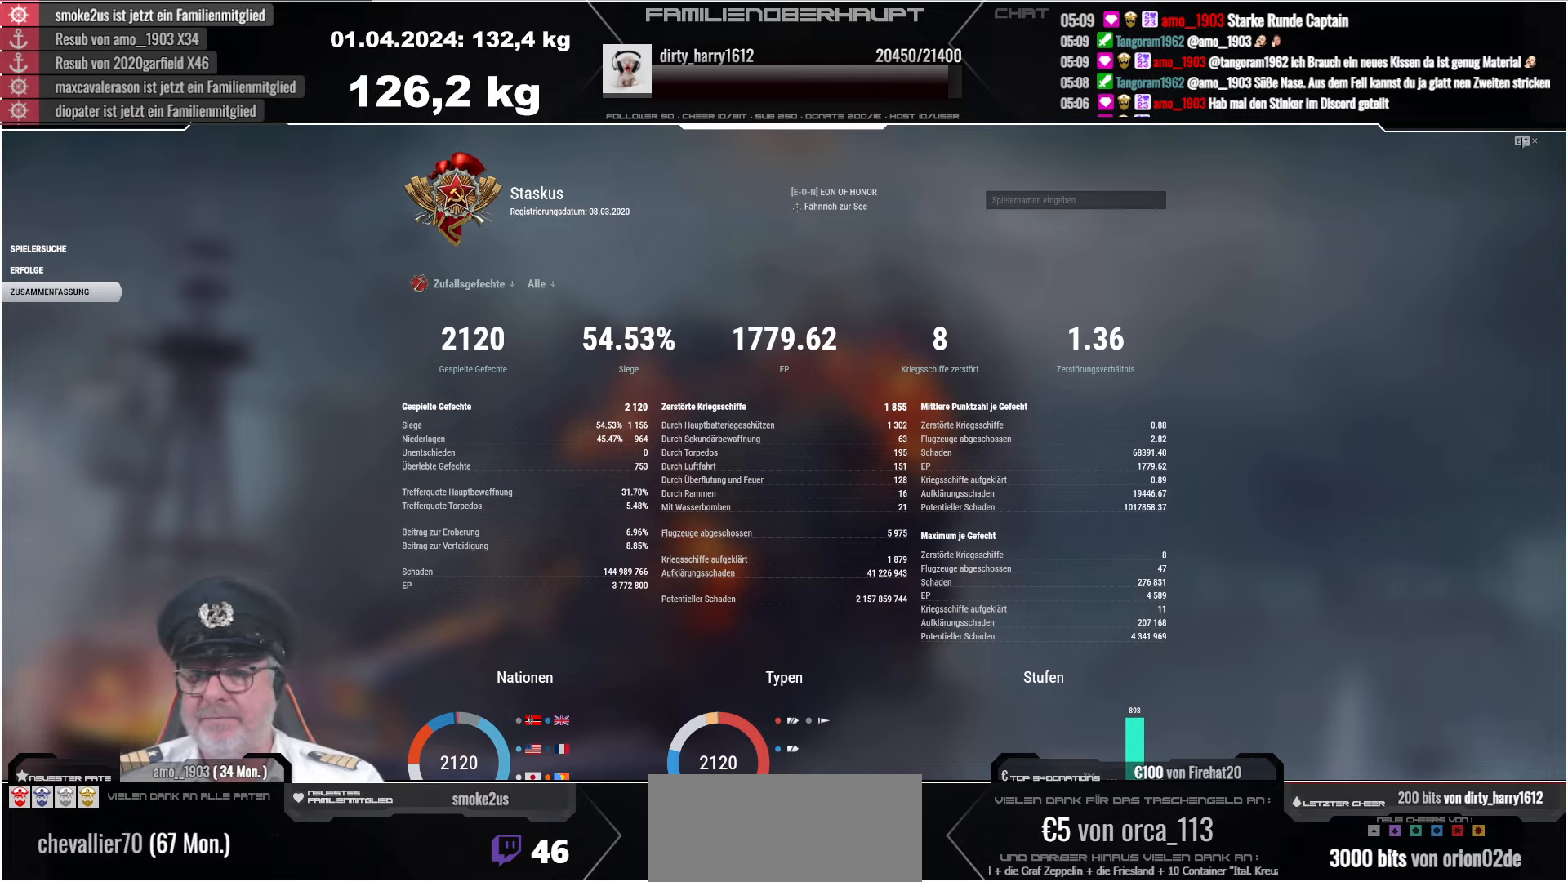
{"keys": [], "mouse": [], "events": []}
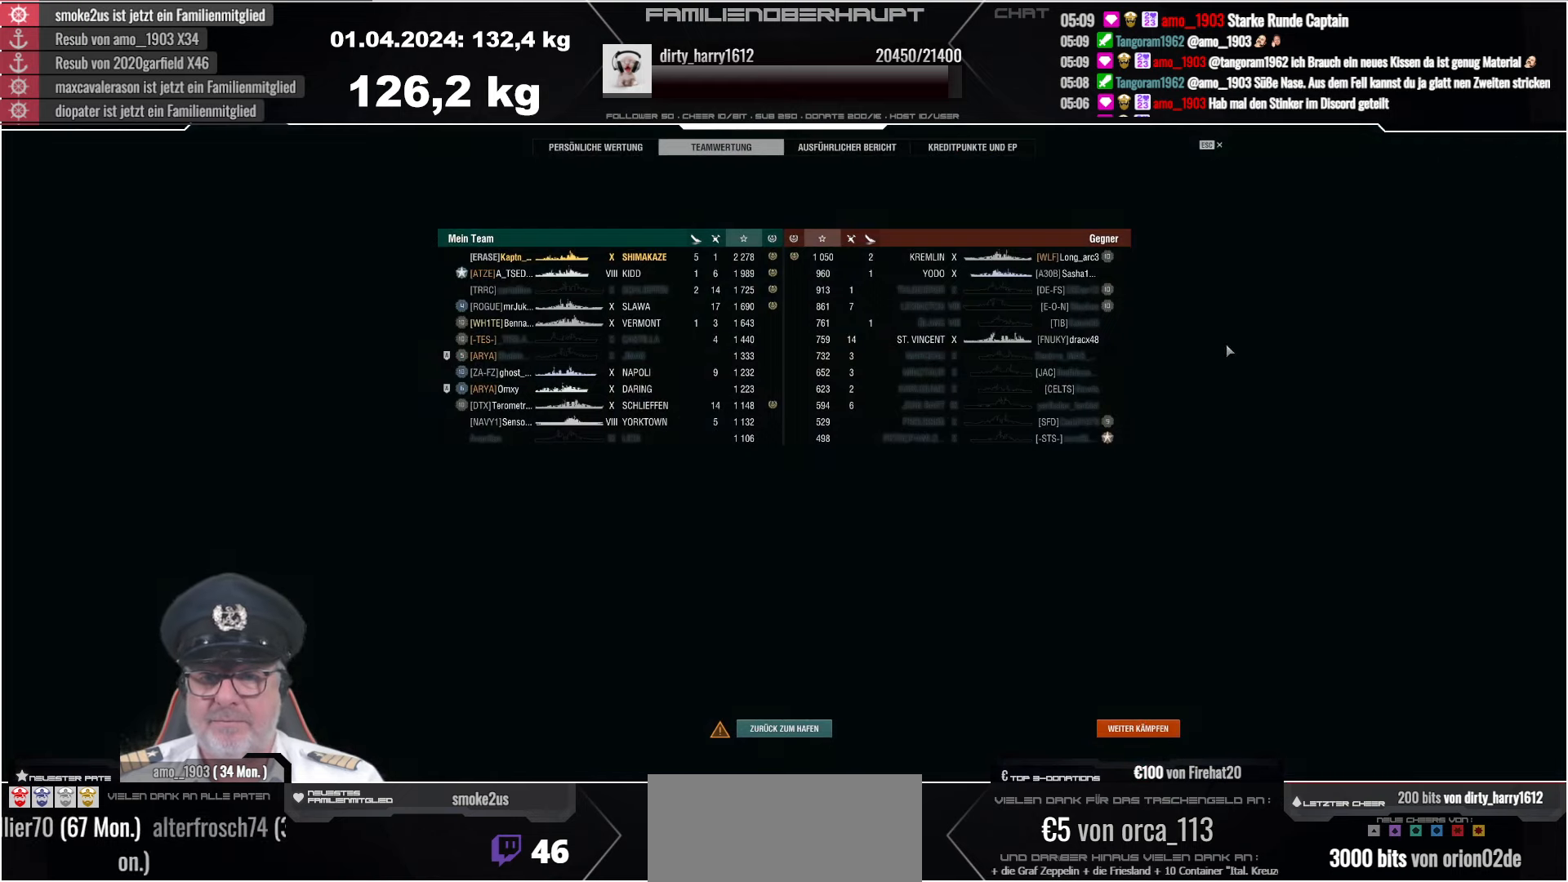
{"keys": [], "mouse": [], "events": []}
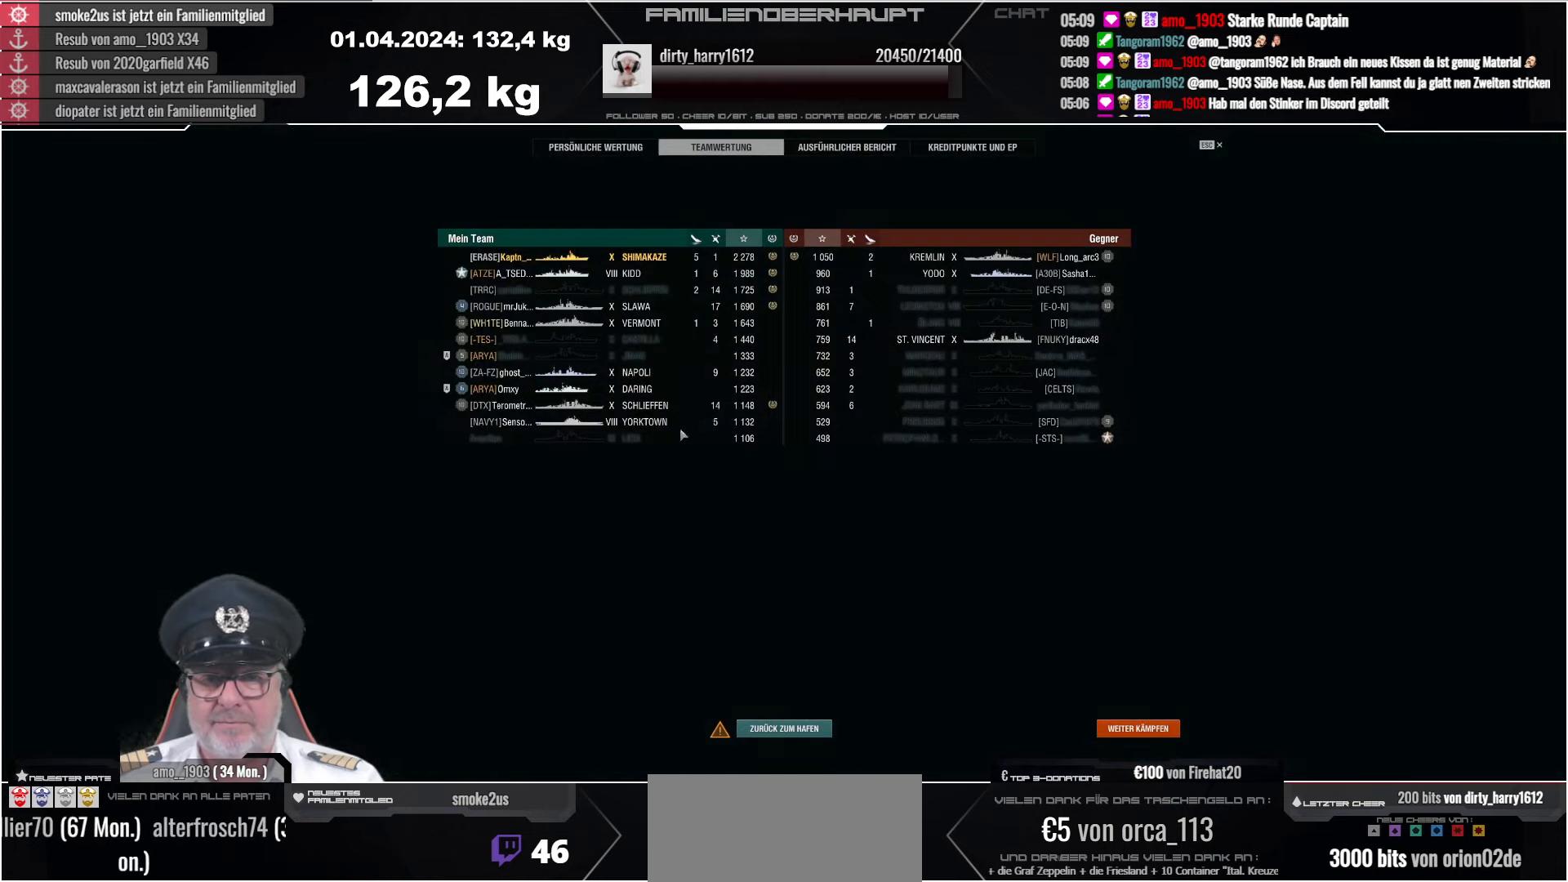
{"keys": [], "mouse": [], "events": []}
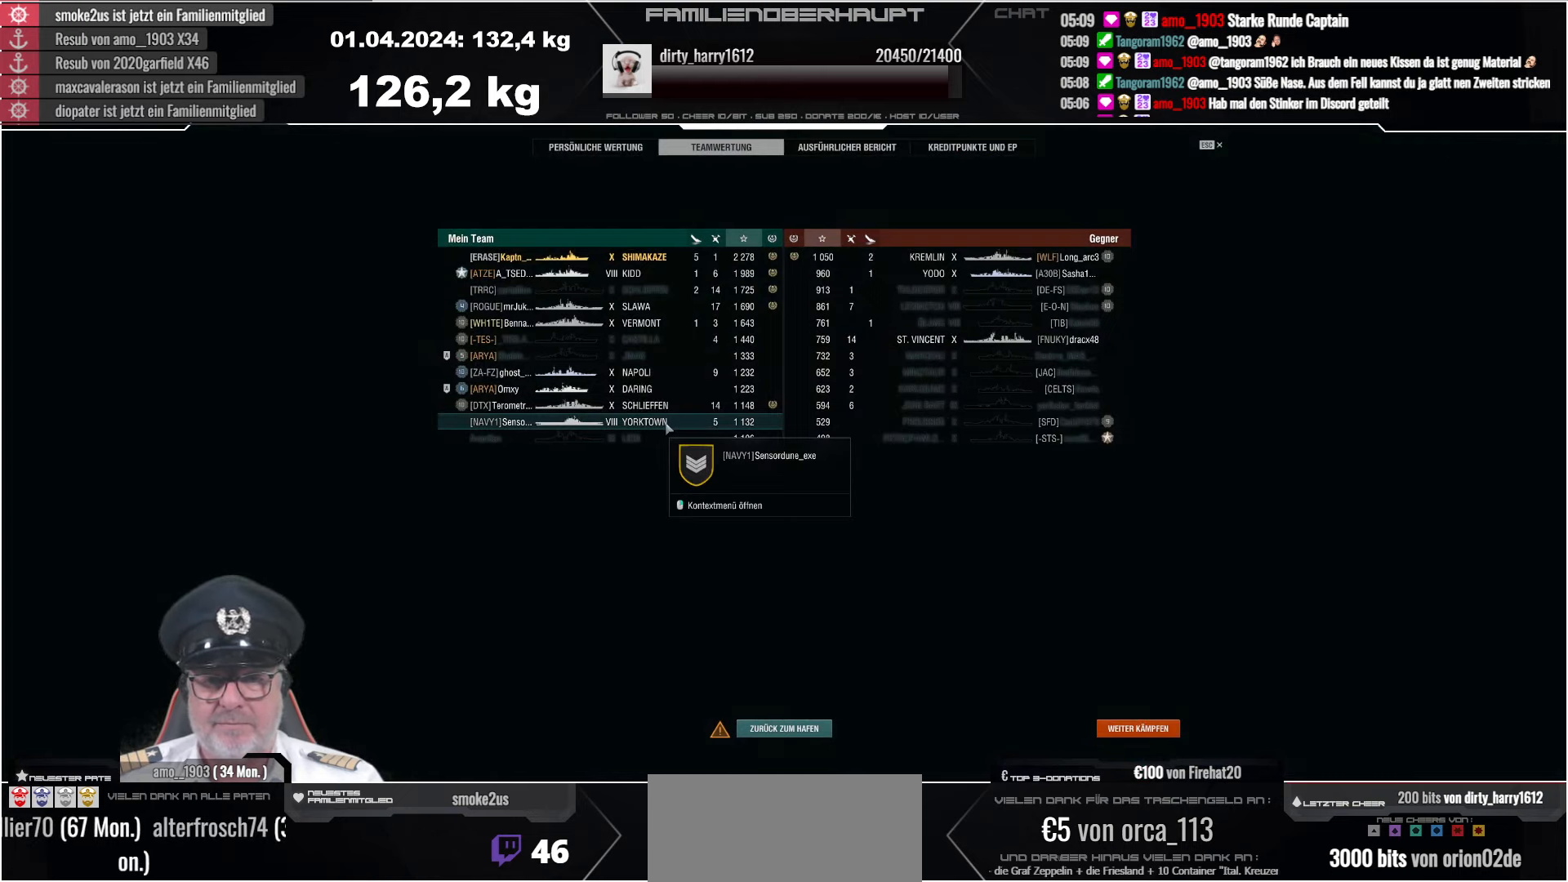
{"keys": [], "mouse": [], "events": [[33, "mouse_right", "down"], [100, "mouse_right", "up"]]}
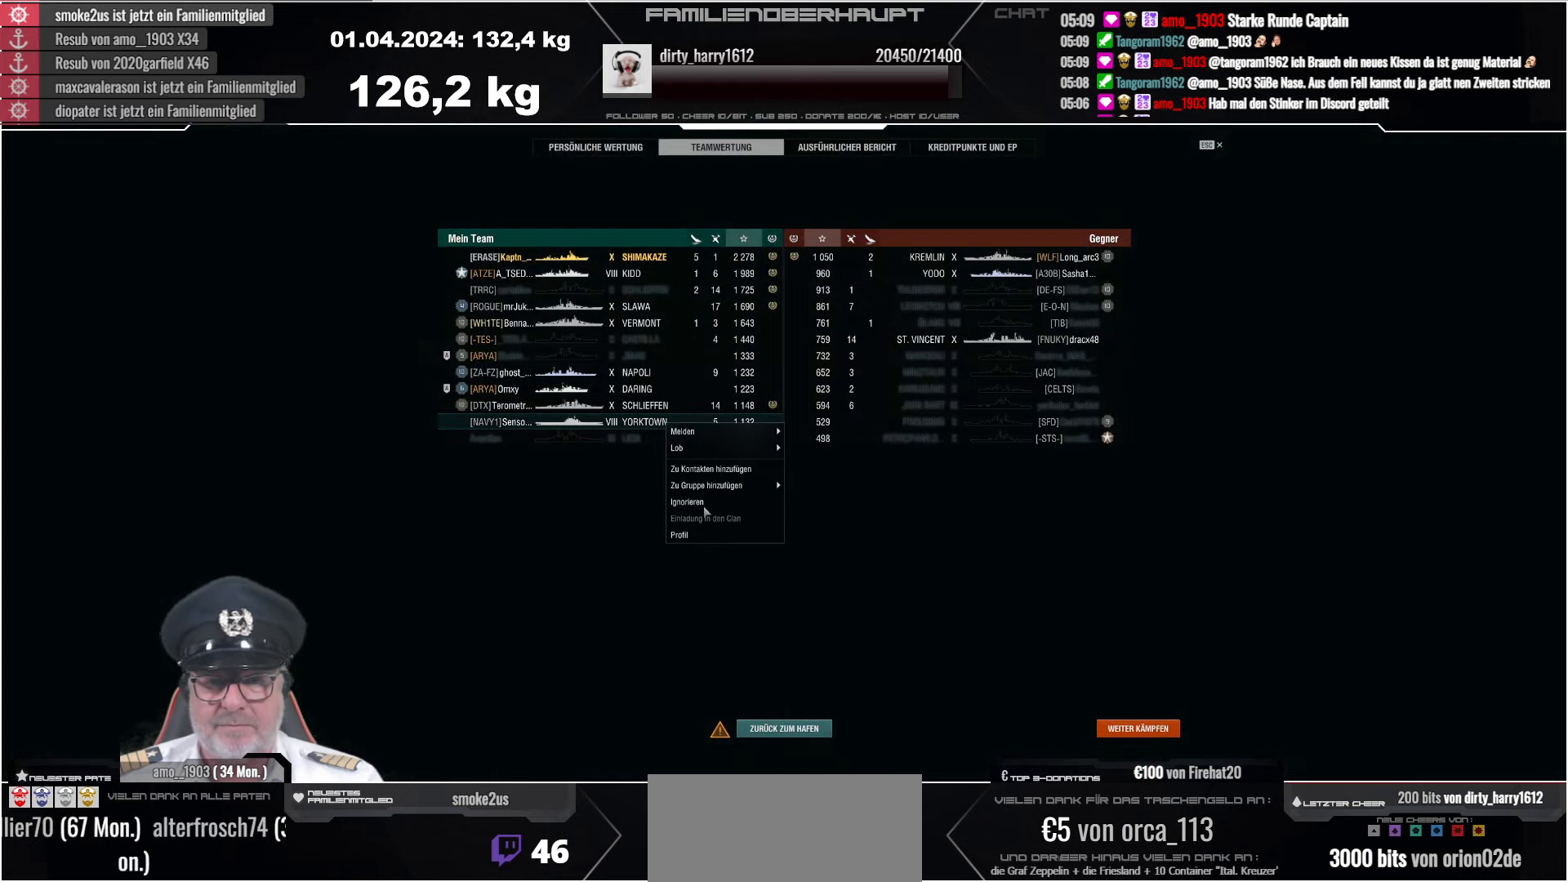
{"keys": [], "mouse": [], "events": [[383, "mouse_left", "down"], [467, "mouse_left", "up"]]}